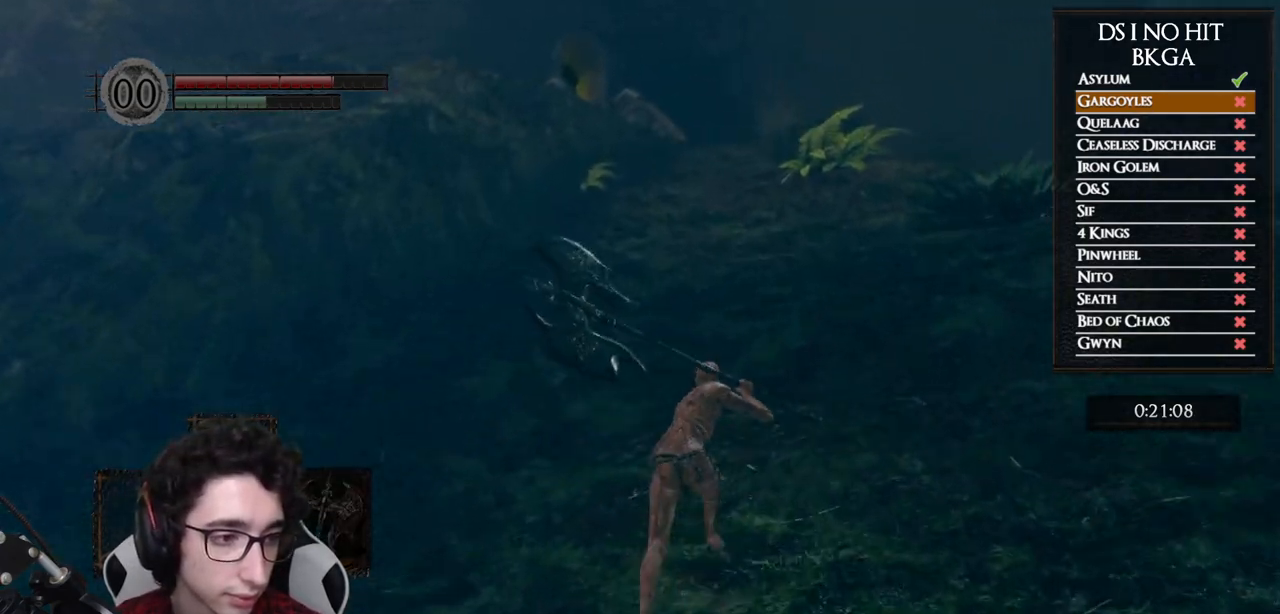
Gameplay with a controller (Xbox layout); each line is a JSON object with the inputs held at the frame after it. "events" lists button and stick changes between this image and that frame as [ms after this image, input, new state], when the widget could be followed in between.
{"buttons": ["B"], "left_stick": "up", "right_stick": "center", "events": []}
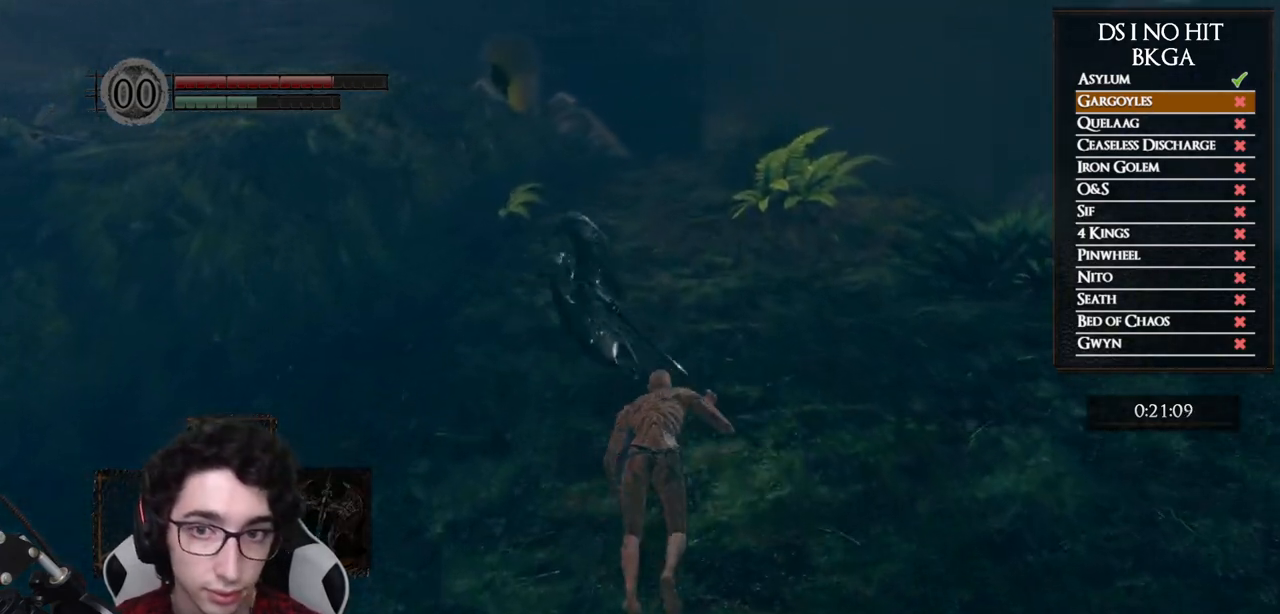
{"buttons": ["B"], "left_stick": "up", "right_stick": "center", "events": []}
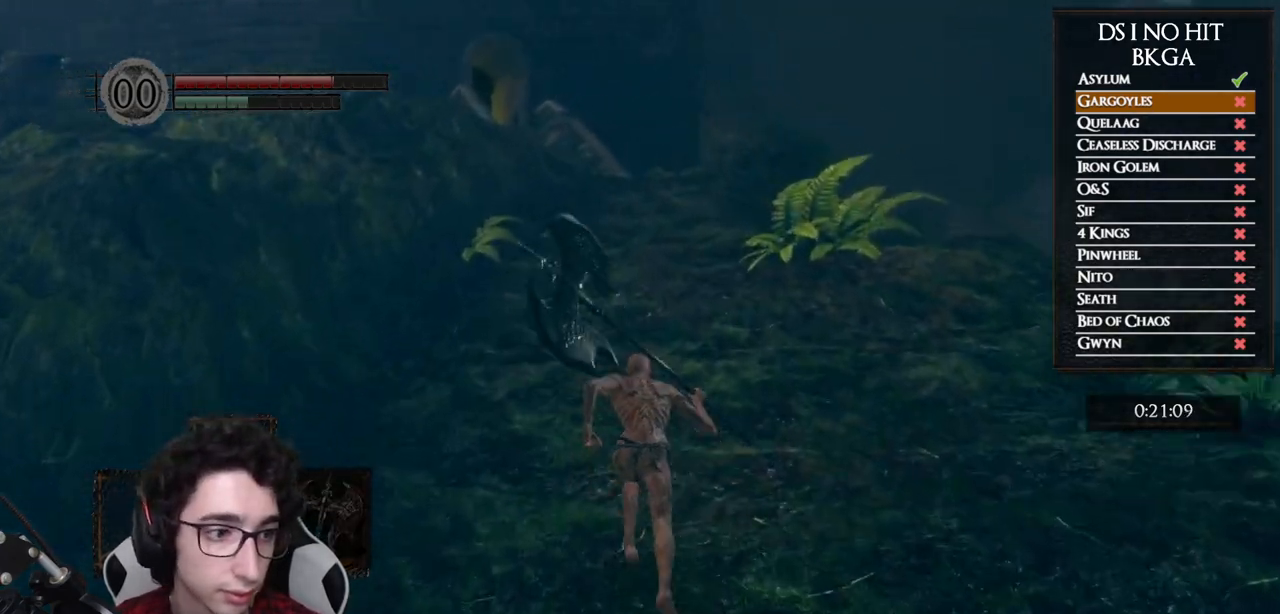
{"buttons": ["B"], "left_stick": "up", "right_stick": "center", "events": []}
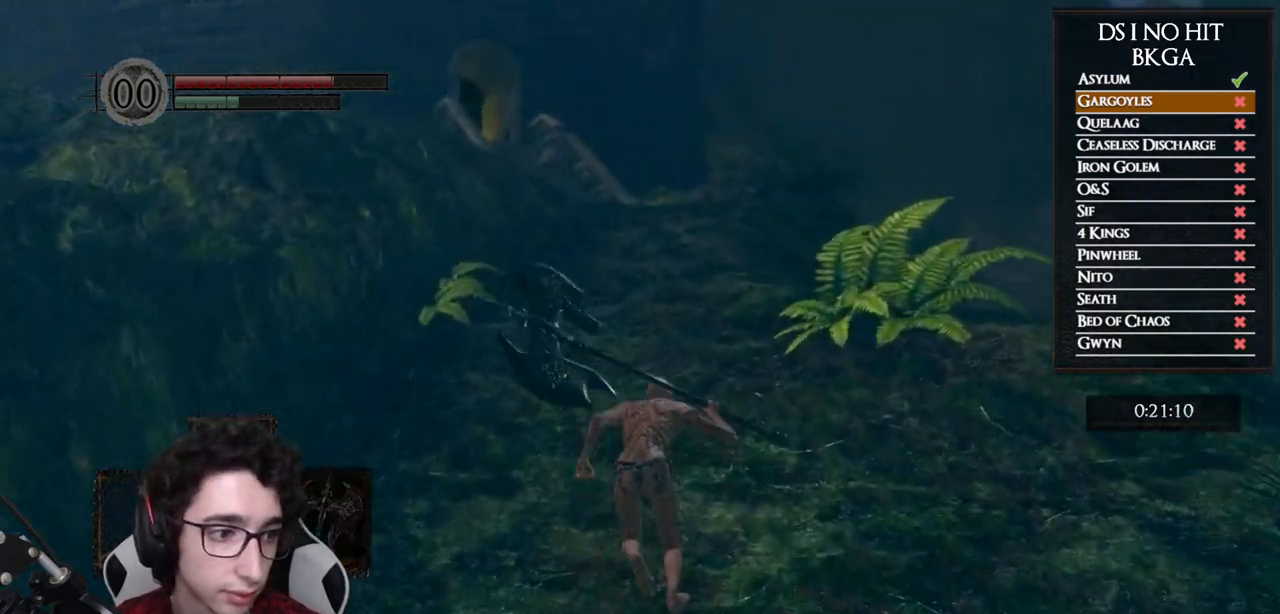
{"buttons": ["B"], "left_stick": "up", "right_stick": "center", "events": []}
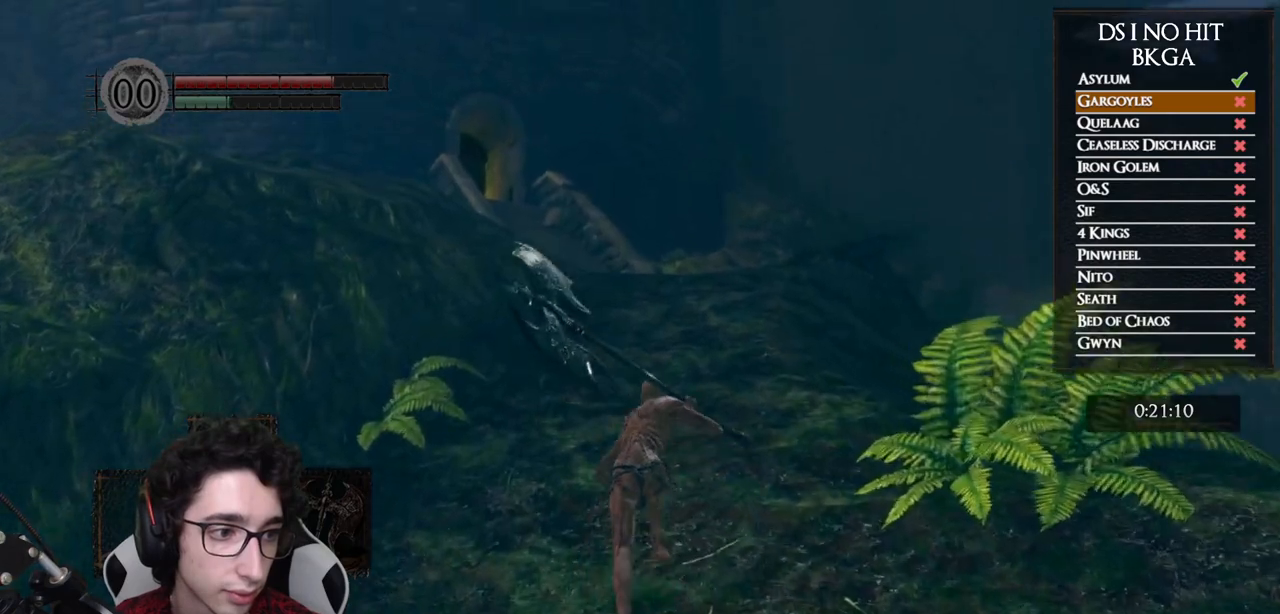
{"buttons": [], "left_stick": "up", "right_stick": "down", "events": [[200, "B", "up"], [450, "right_stick", "down"]]}
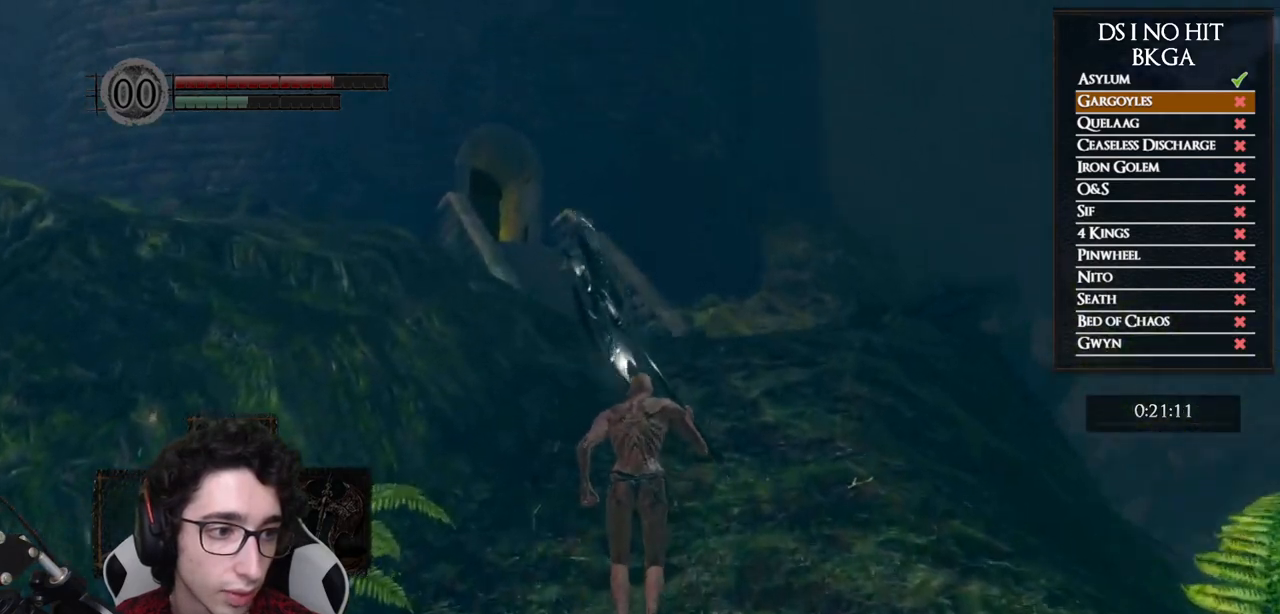
{"buttons": ["B"], "left_stick": "up", "right_stick": "center", "events": [[67, "right_stick", "center"], [183, "right_stick", "down"], [267, "right_stick", "center"], [400, "B", "down"]]}
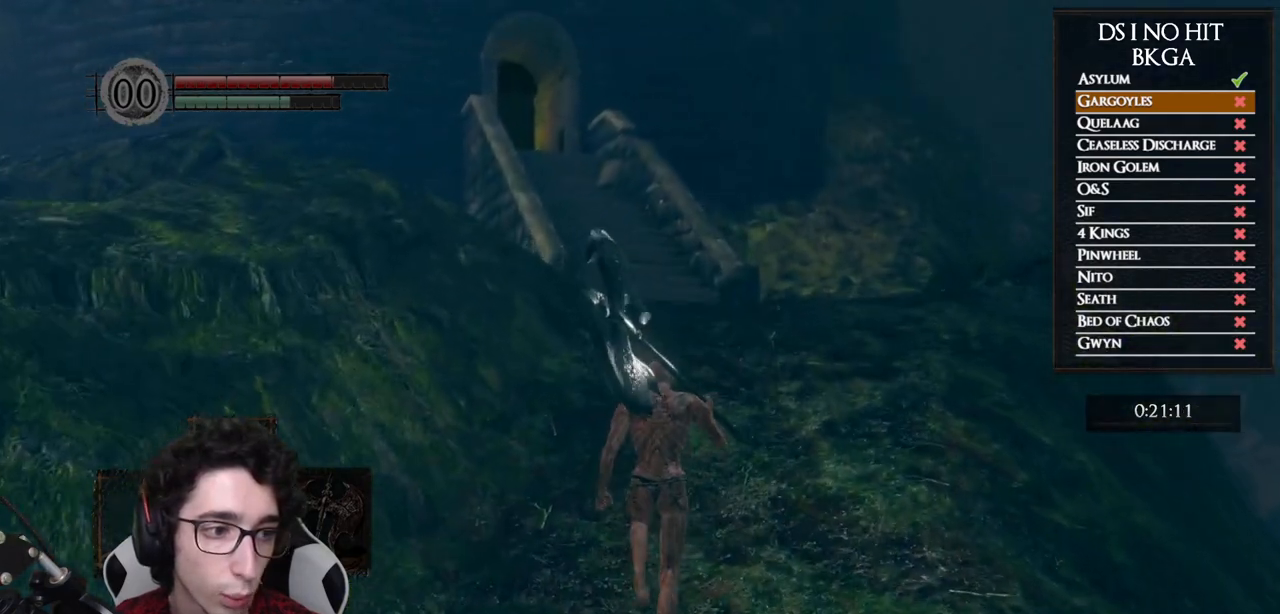
{"buttons": ["B"], "left_stick": "up", "right_stick": "center", "events": []}
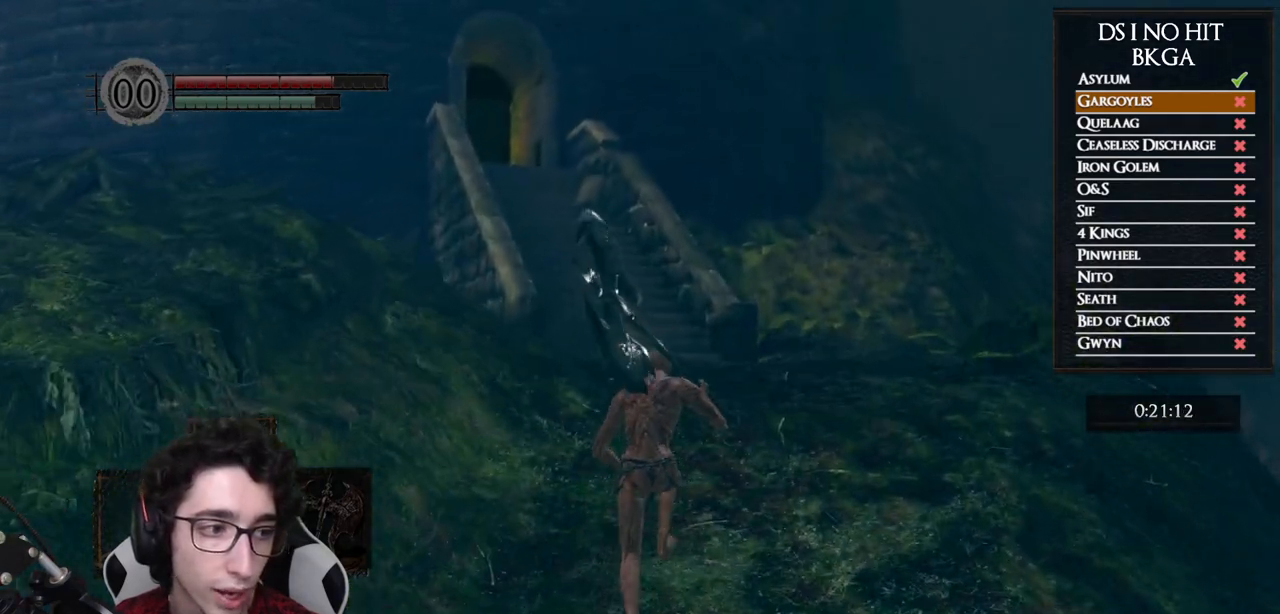
{"buttons": ["B"], "left_stick": "up", "right_stick": "center", "events": [[333, "right_stick", "left"], [383, "right_stick", "center"]]}
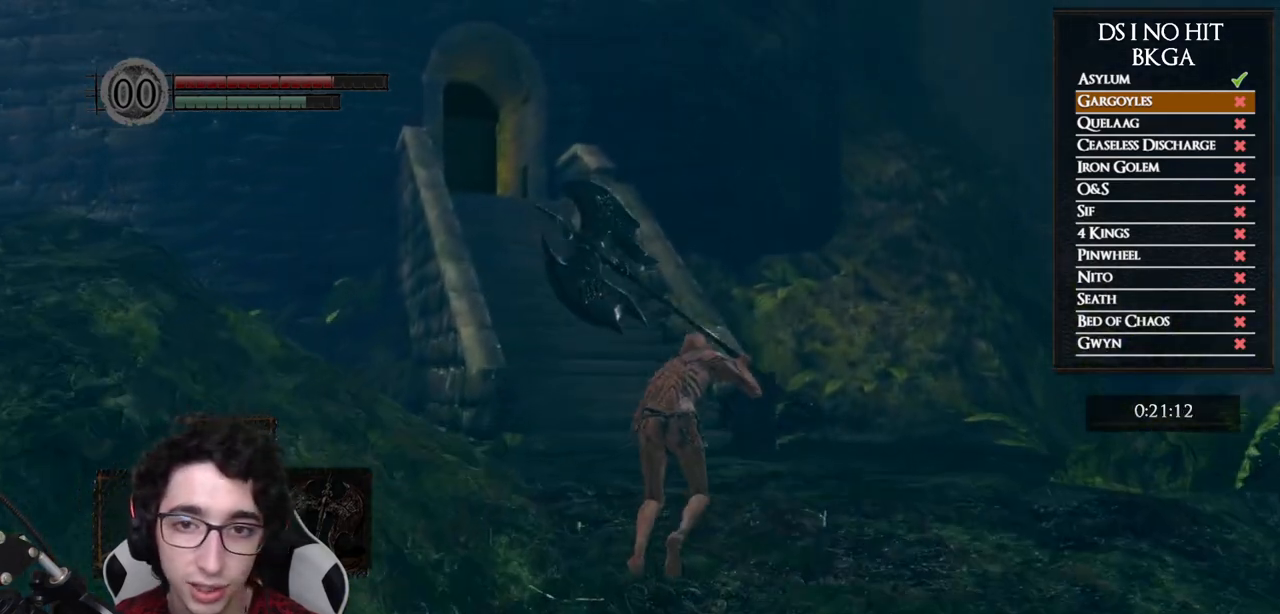
{"buttons": ["B"], "left_stick": "up", "right_stick": "center", "events": [[200, "right_stick", "left"], [450, "right_stick", "center"]]}
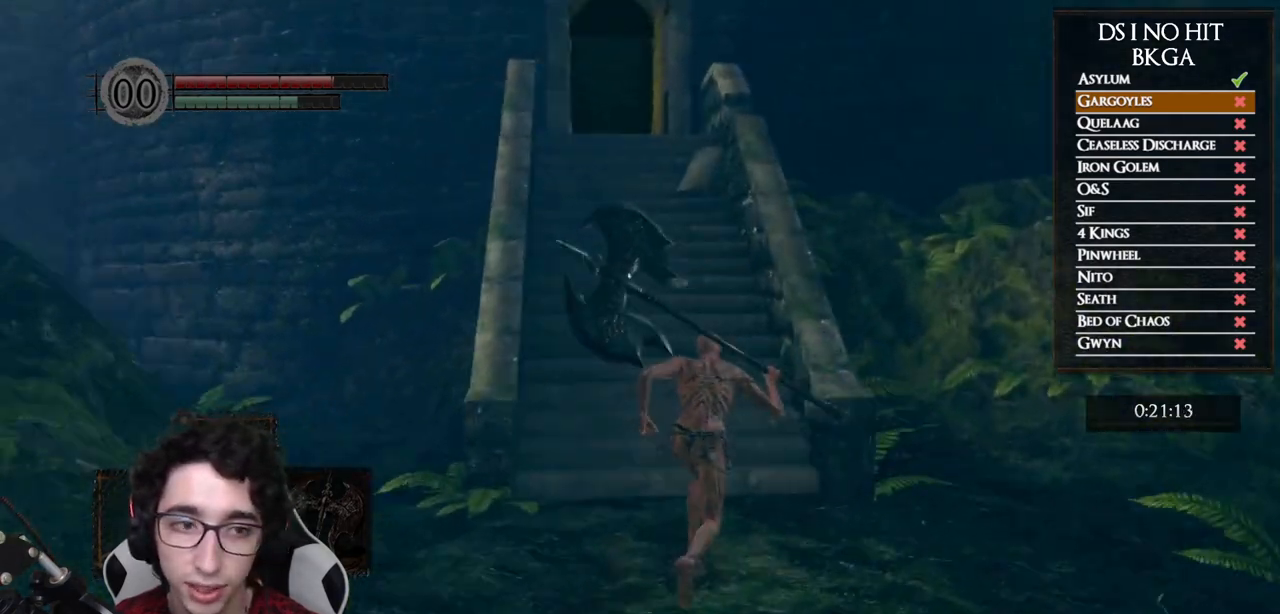
{"buttons": ["B"], "left_stick": "up", "right_stick": "center", "events": []}
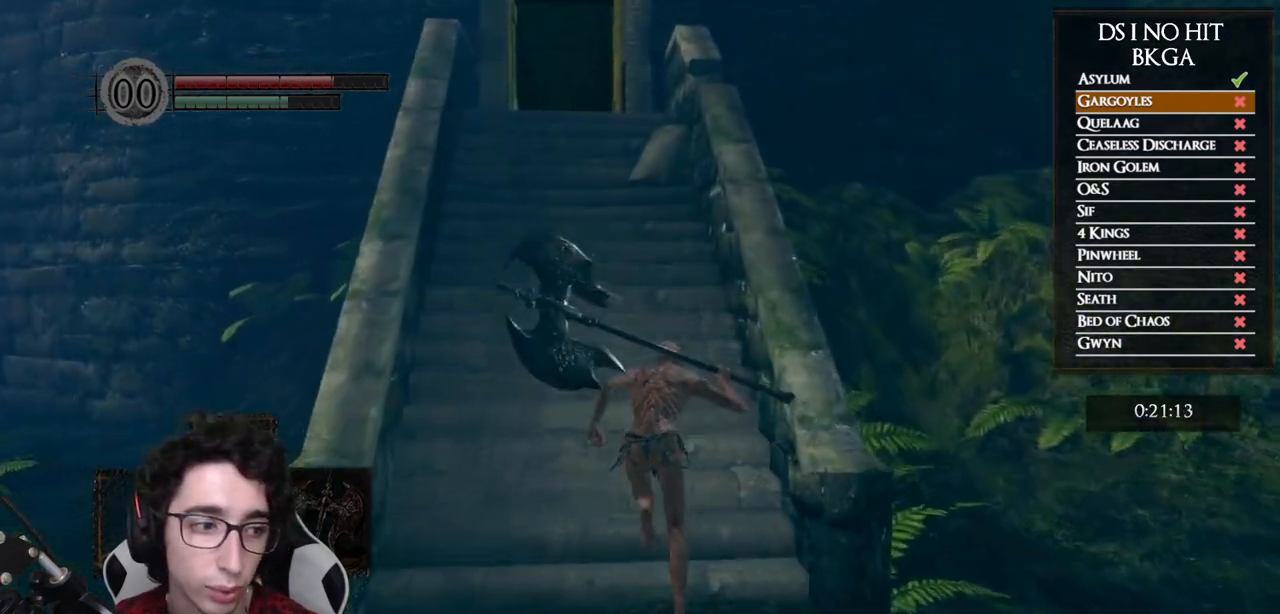
{"buttons": ["B"], "left_stick": "up", "right_stick": "center", "events": [[333, "right_stick", "down"], [417, "right_stick", "center"]]}
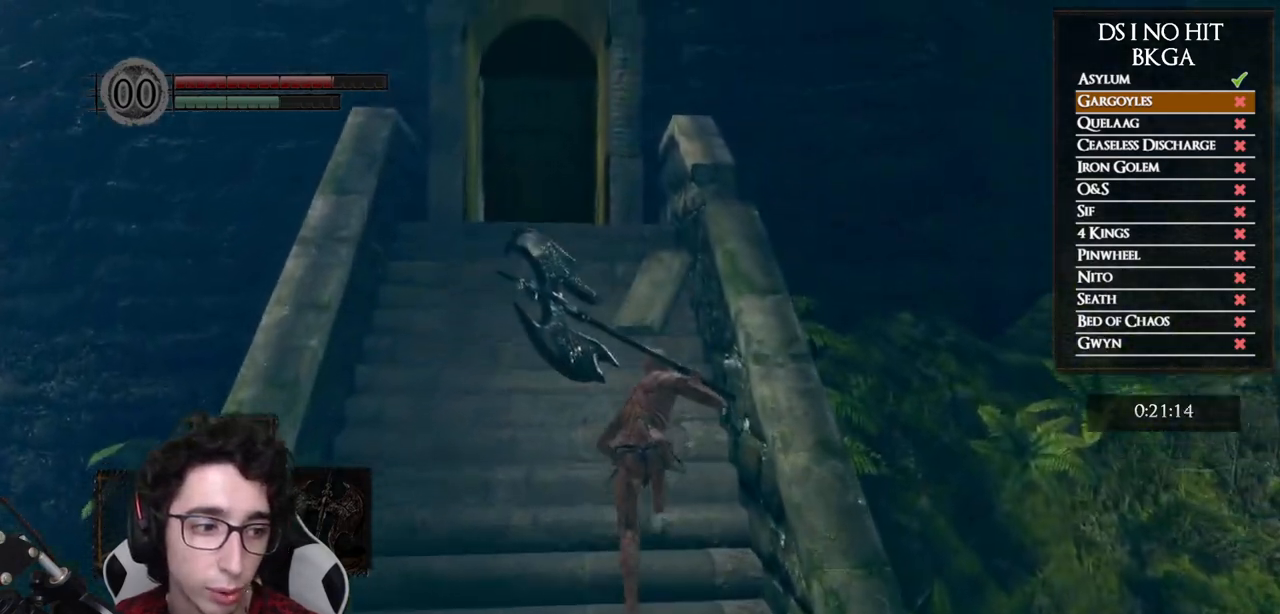
{"buttons": ["B"], "left_stick": "up", "right_stick": "down", "events": [[133, "right_stick", "down"]]}
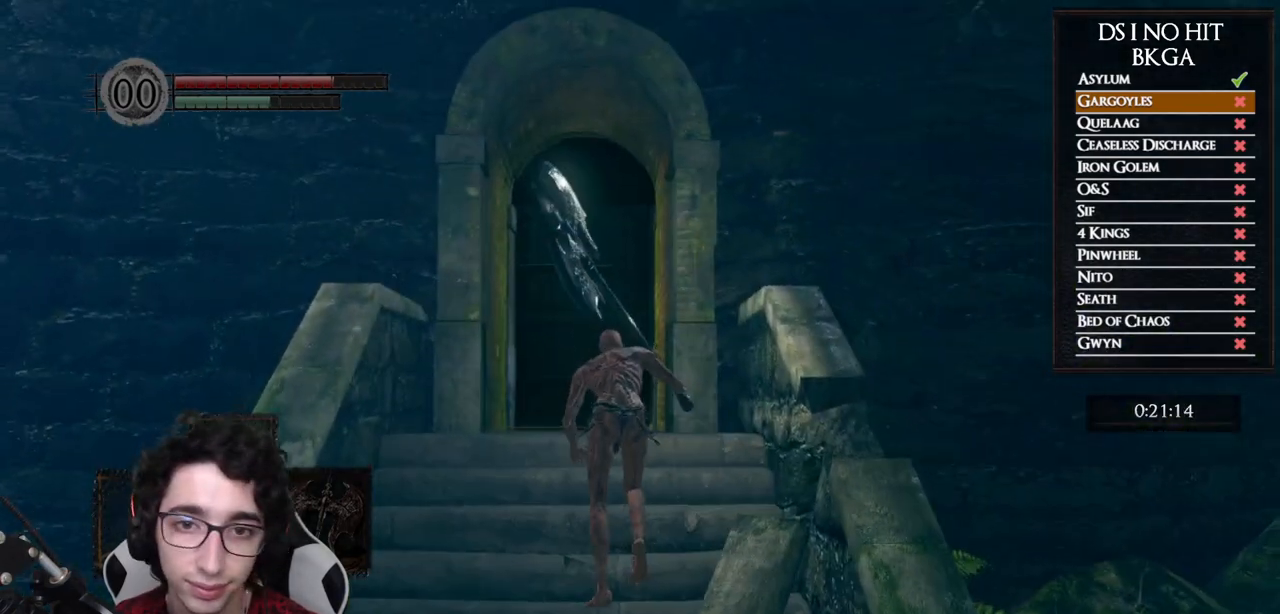
{"buttons": ["B"], "left_stick": "up", "right_stick": "down", "events": []}
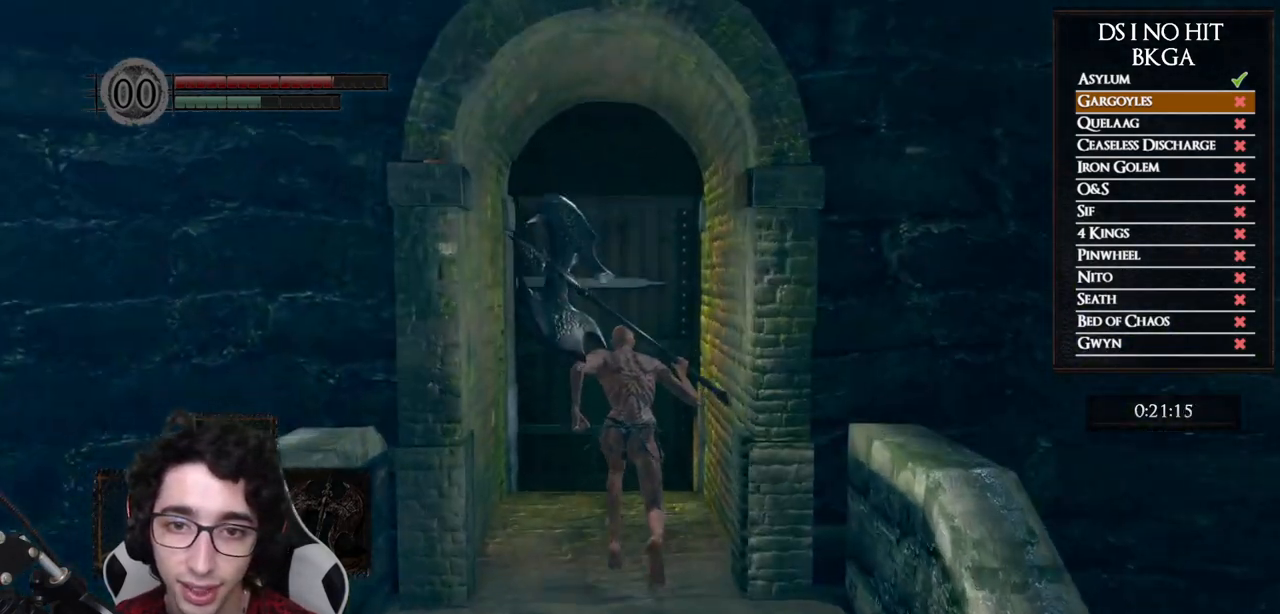
{"buttons": ["A"], "left_stick": "up", "right_stick": "center", "events": [[150, "right_stick", "center"], [367, "B", "up"], [450, "A", "down"]]}
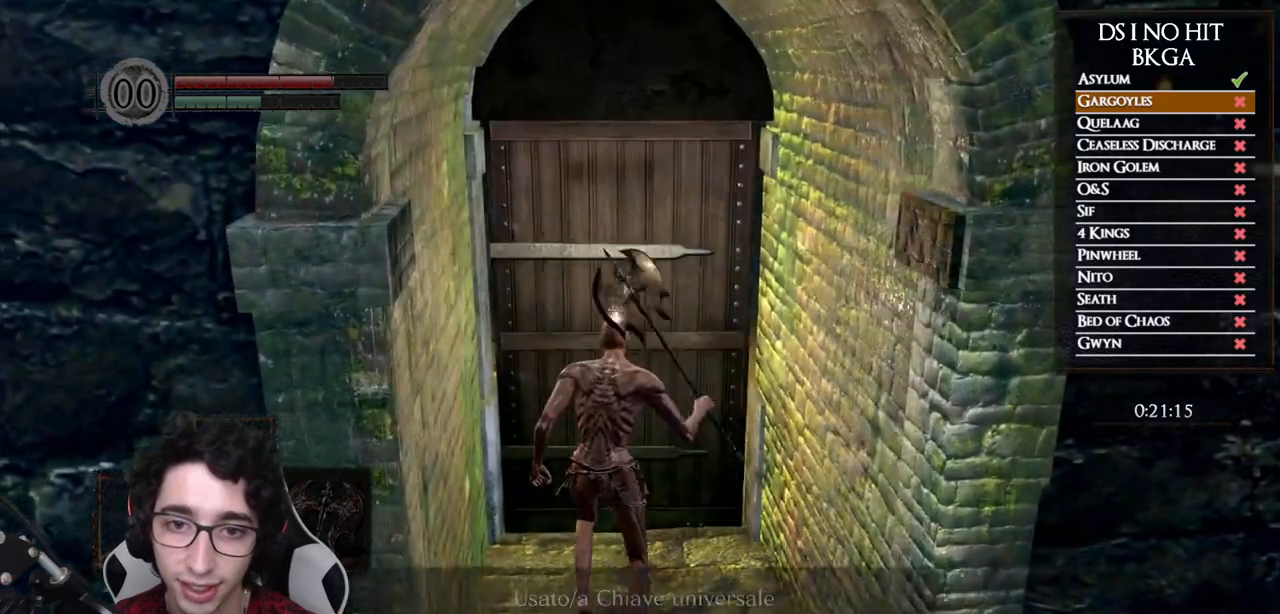
{"buttons": [], "left_stick": "up", "right_stick": "center", "events": [[17, "A", "up"], [100, "A", "down"], [183, "A", "up"], [233, "A", "down"], [300, "A", "up"]]}
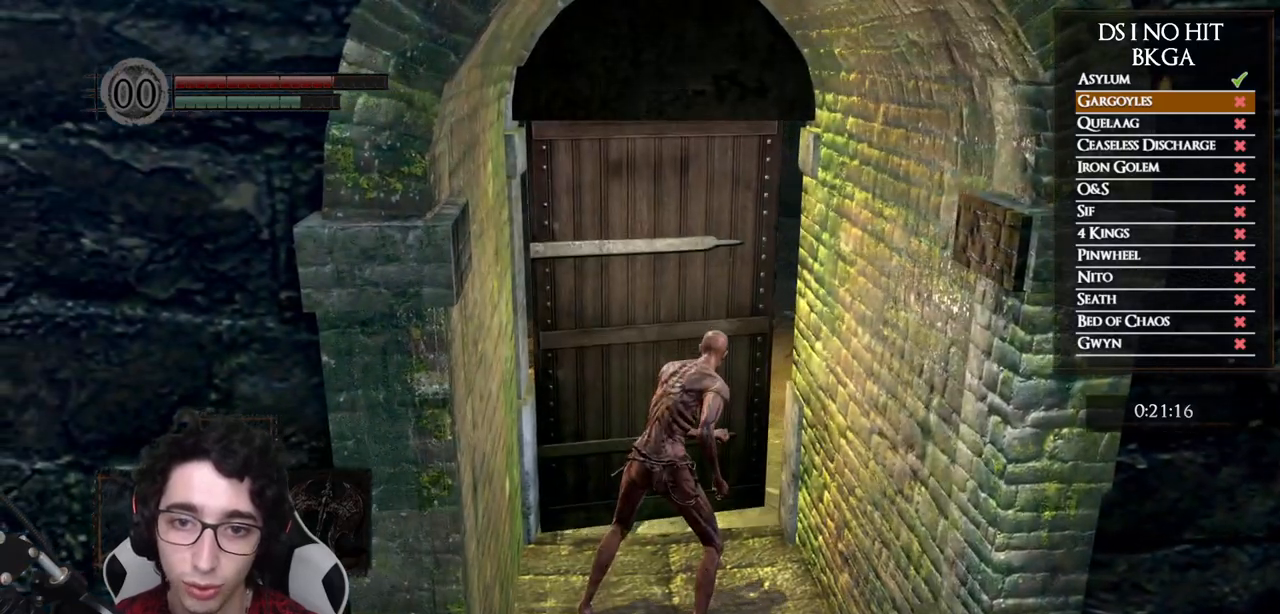
{"buttons": [], "left_stick": "up", "right_stick": "center", "events": [[317, "right_stick", "up-left"], [383, "right_stick", "center"]]}
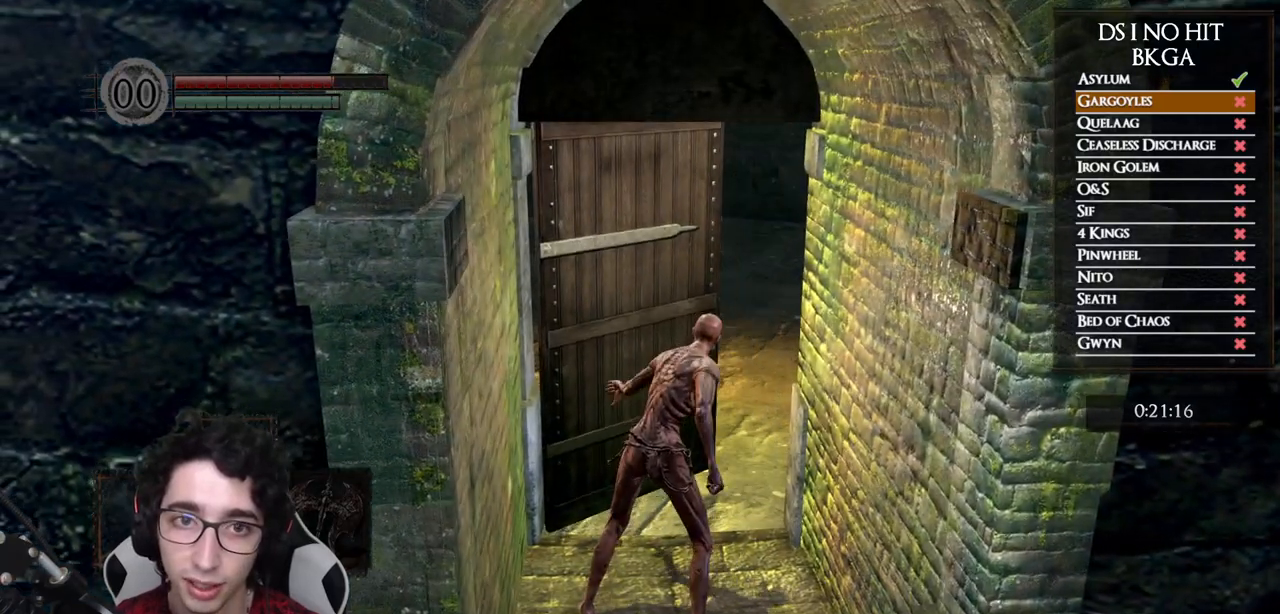
{"buttons": ["B"], "left_stick": "up", "right_stick": "center", "events": [[33, "B", "down"]]}
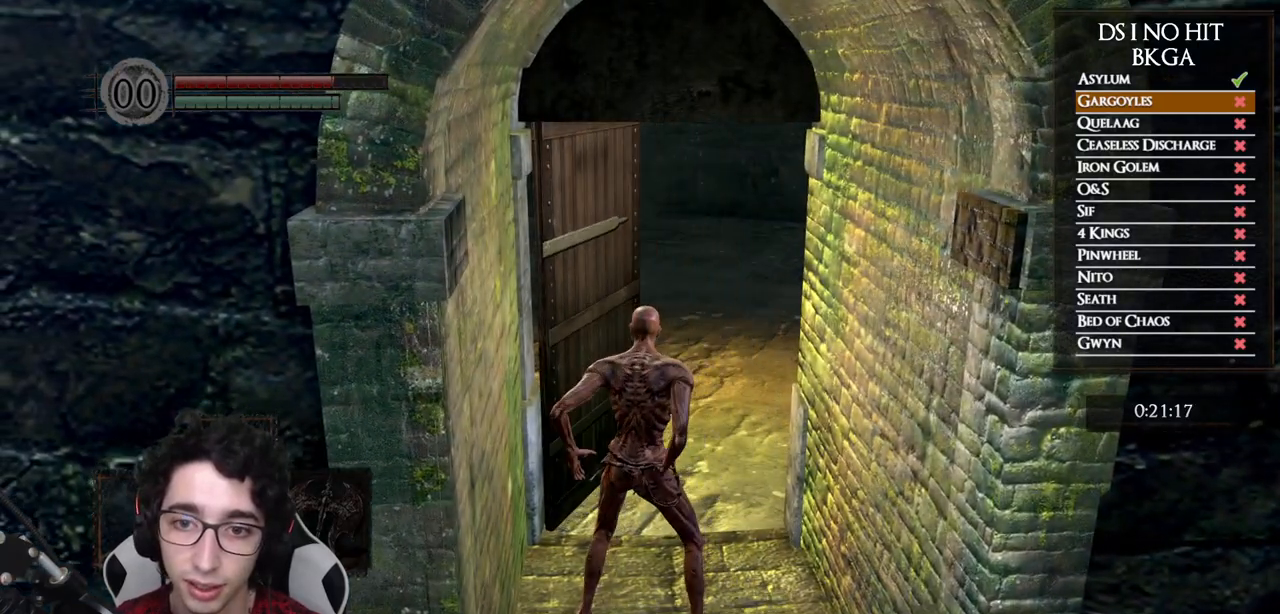
{"buttons": ["B"], "left_stick": "up", "right_stick": "center", "events": []}
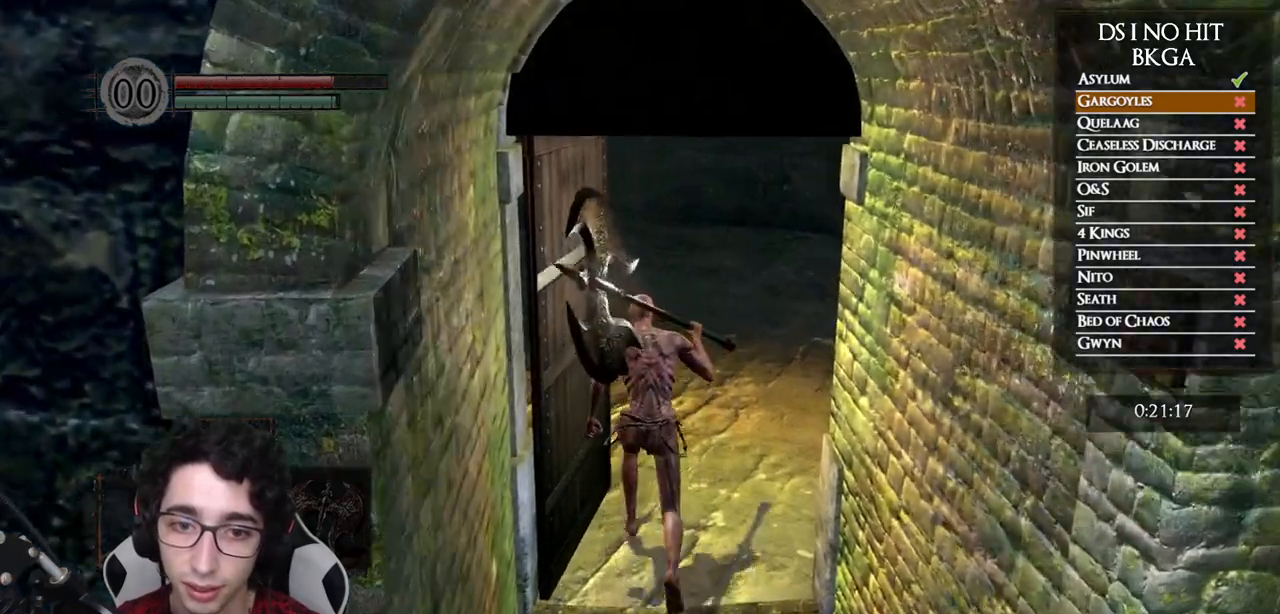
{"buttons": ["B"], "left_stick": "up", "right_stick": "center", "events": []}
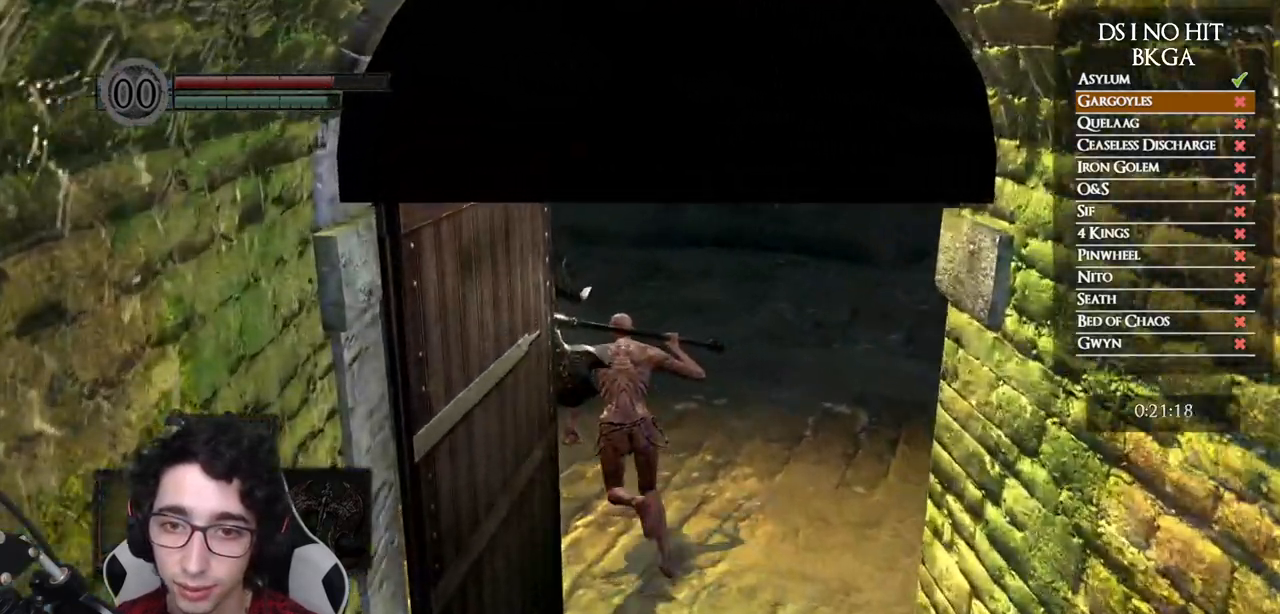
{"buttons": ["B"], "left_stick": "up-left", "right_stick": "down-right", "events": [[133, "left_stick", "up-left"], [133, "right_stick", "down-right"]]}
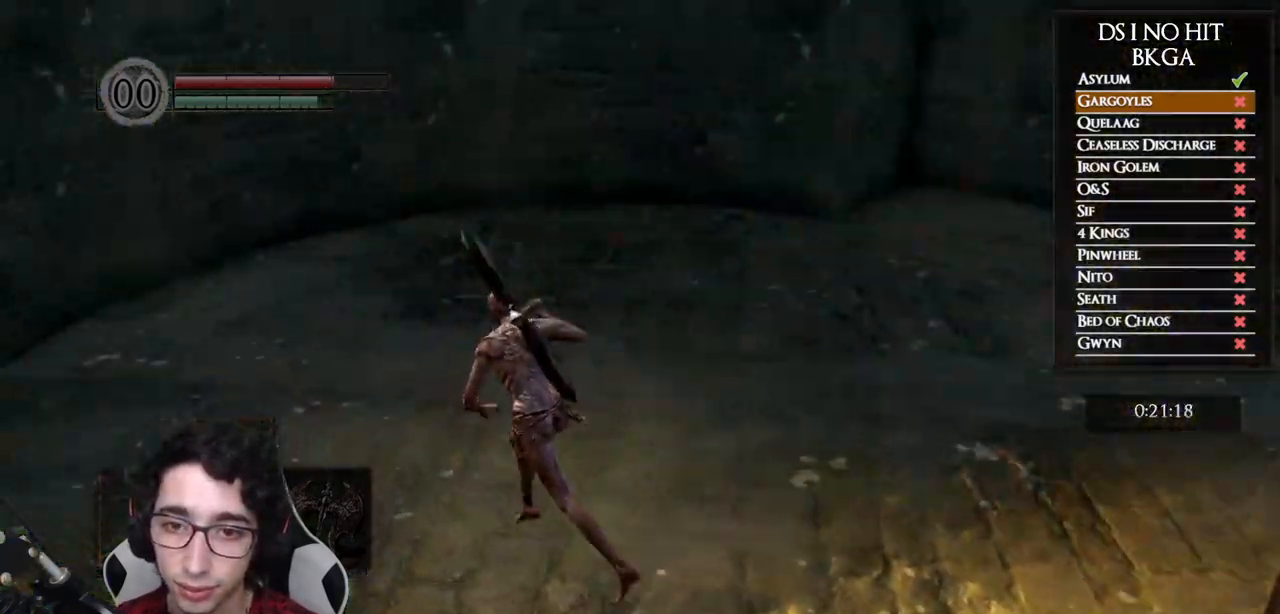
{"buttons": ["B"], "left_stick": "left", "right_stick": "down-right", "events": [[450, "left_stick", "left"]]}
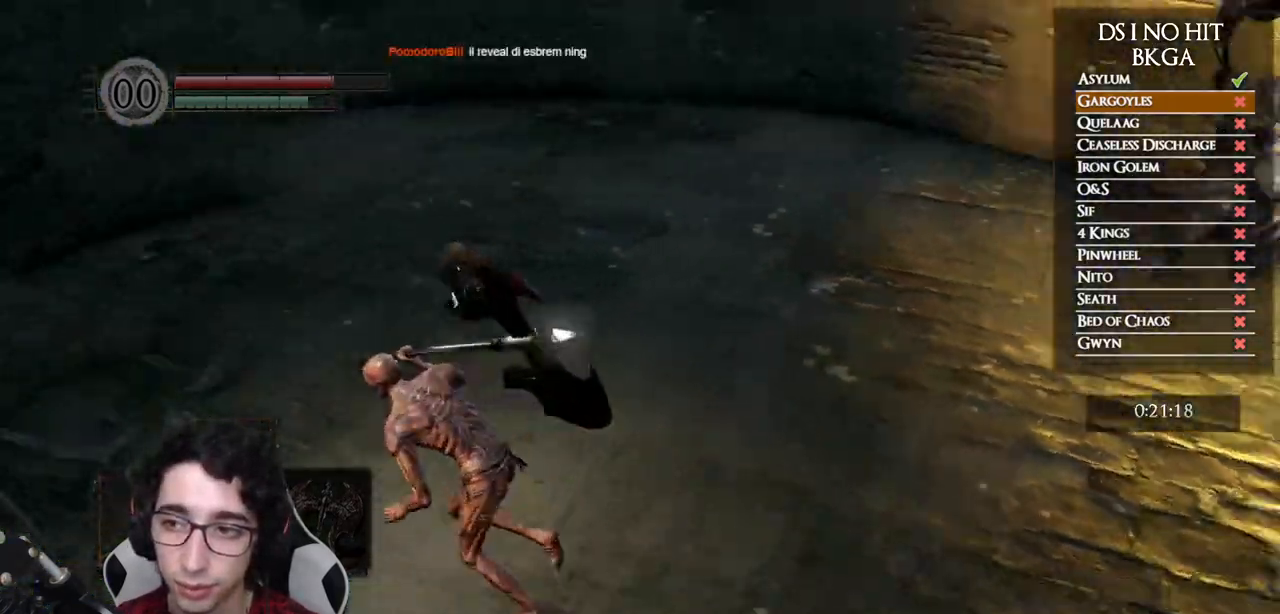
{"buttons": [], "left_stick": "down-left", "right_stick": "right", "events": [[83, "right_stick", "center"], [150, "B", "up"], [267, "left_stick", "down-left"], [333, "right_stick", "up-right"], [433, "right_stick", "right"]]}
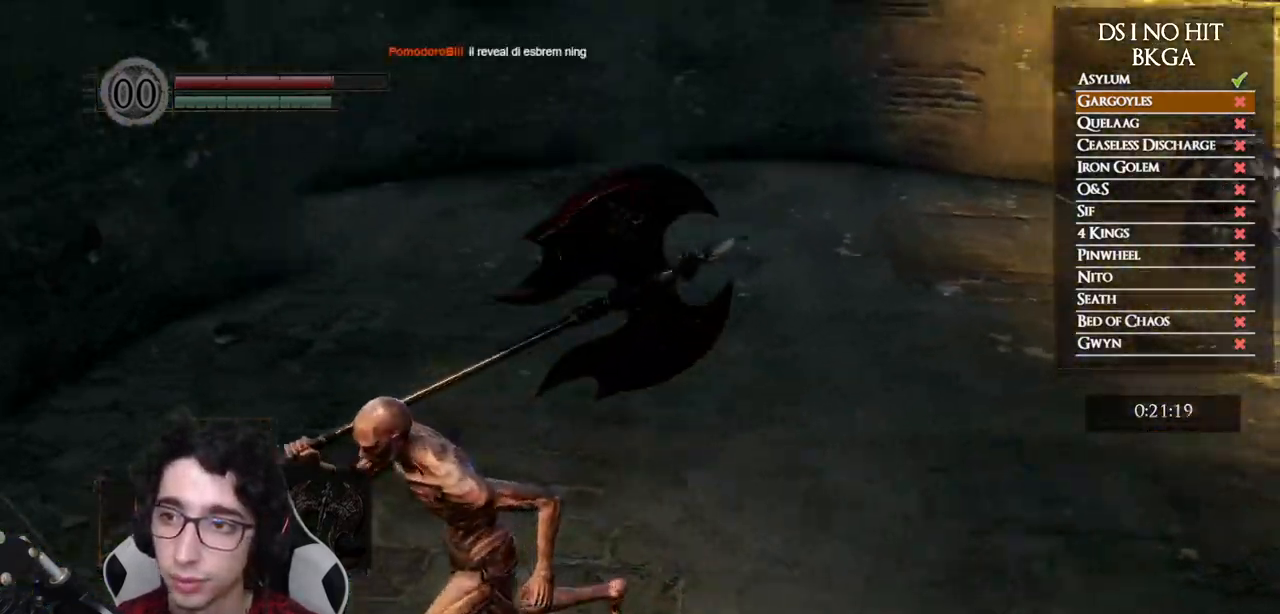
{"buttons": [], "left_stick": "center", "right_stick": "center", "events": [[200, "right_stick", "center"], [250, "left_stick", "down-right"], [333, "right_stick", "right"], [383, "left_stick", "up-right"], [467, "right_stick", "center"], [500, "left_stick", "center"]]}
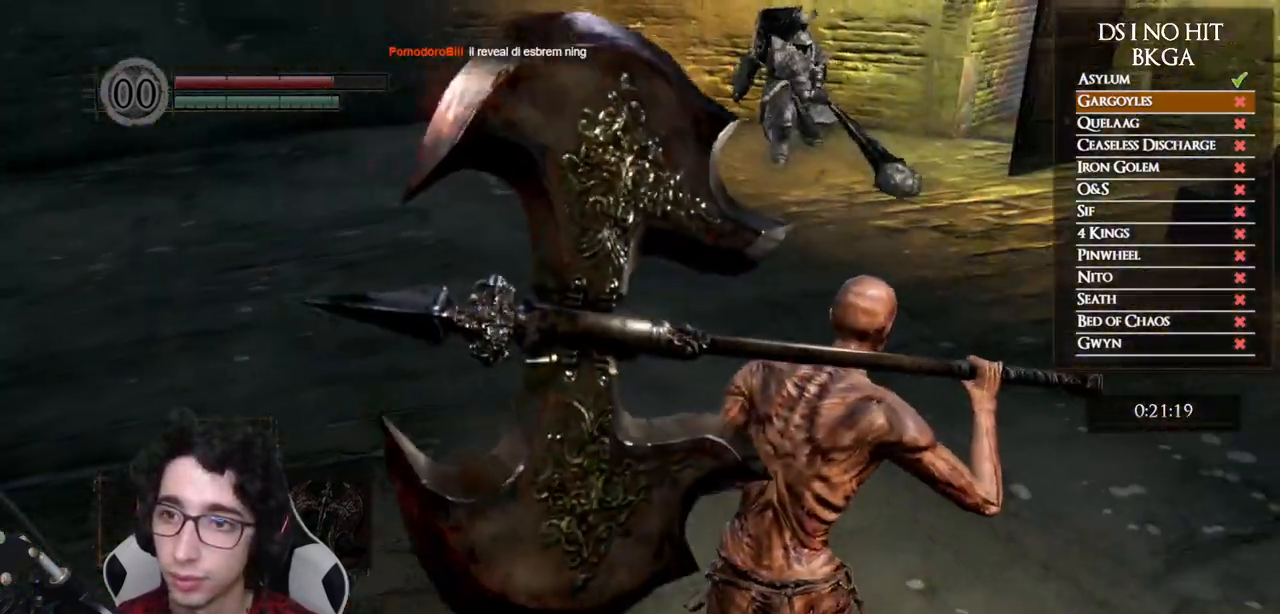
{"buttons": [], "left_stick": "up", "right_stick": "center", "events": [[83, "R3", "down"], [200, "R3", "up"], [383, "left_stick", "up"]]}
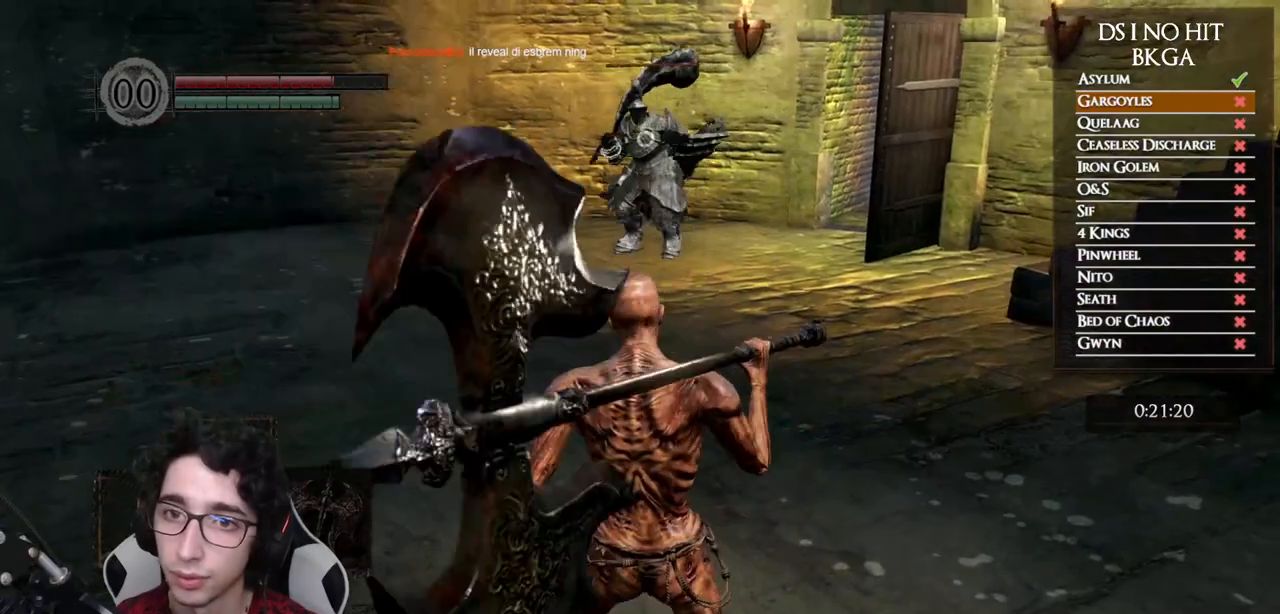
{"buttons": [], "left_stick": "up", "right_stick": "center", "events": [[17, "left_stick", "center"], [267, "left_stick", "up"]]}
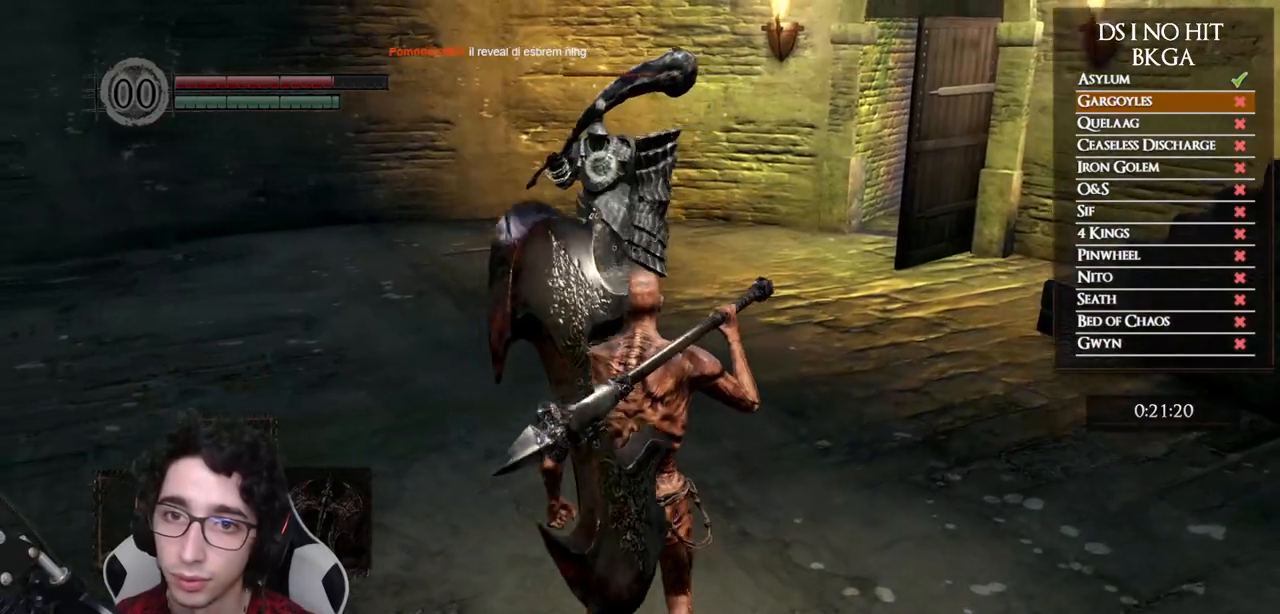
{"buttons": [], "left_stick": "up", "right_stick": "center", "events": []}
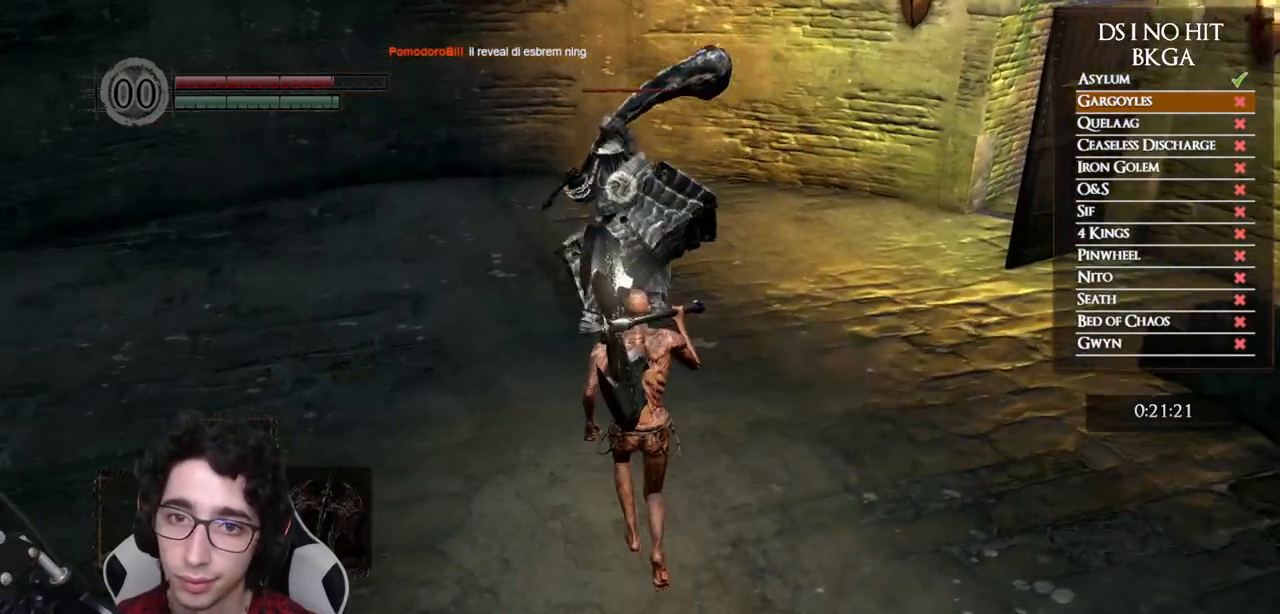
{"buttons": [], "left_stick": "up", "right_stick": "center", "events": []}
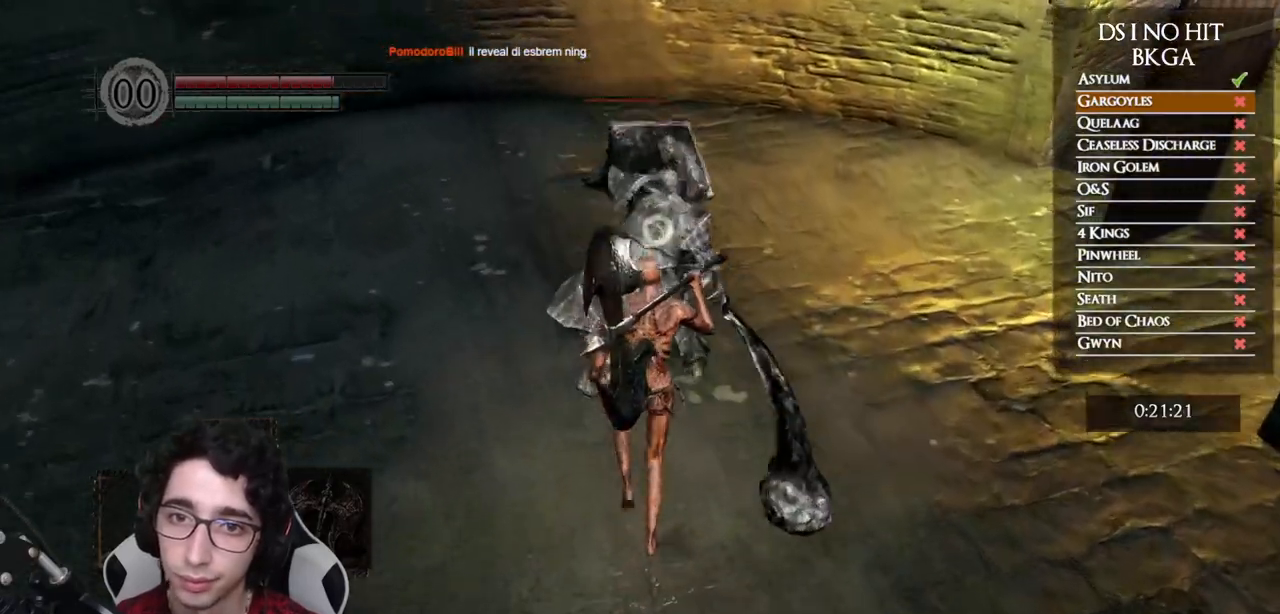
{"buttons": [], "left_stick": "center", "right_stick": "center", "events": [[100, "left_stick", "center"]]}